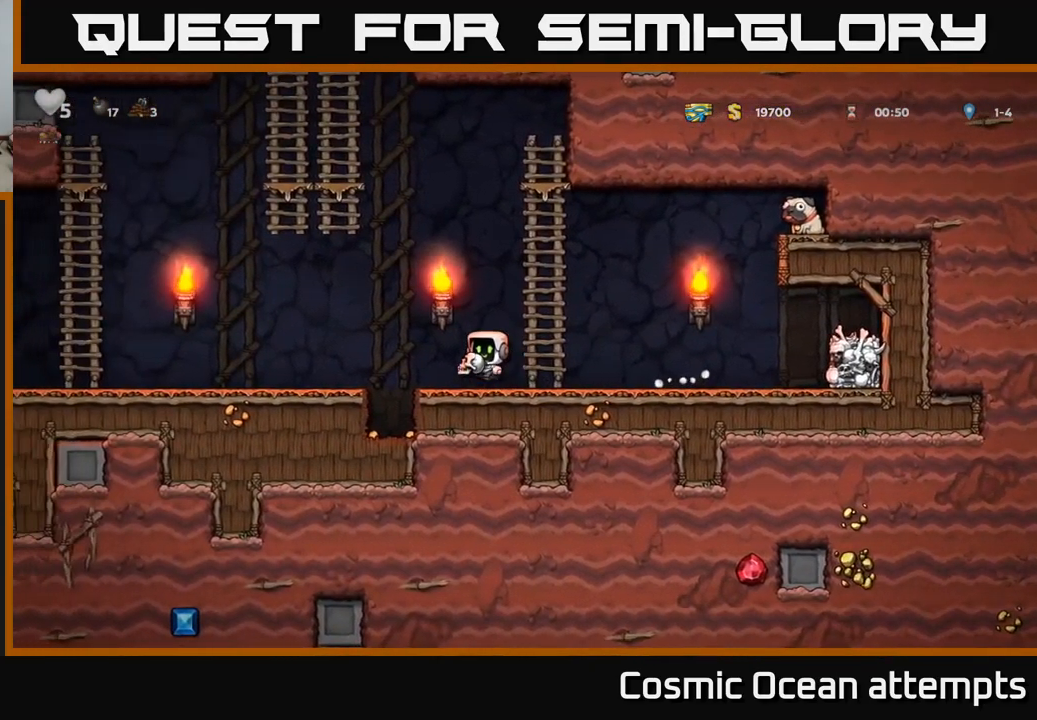
Gameplay with a controller (Xbox layout); each line is a JSON object with the inputs held at the frame after it. "events" lists button and stick changes between this image and that frame as [ms after this image, input, new state], when the widget could be followed in between.
{"buttons": ["DPAD_LEFT"], "left_stick": "center", "right_stick": "center", "events": [[50, "A", "up"]]}
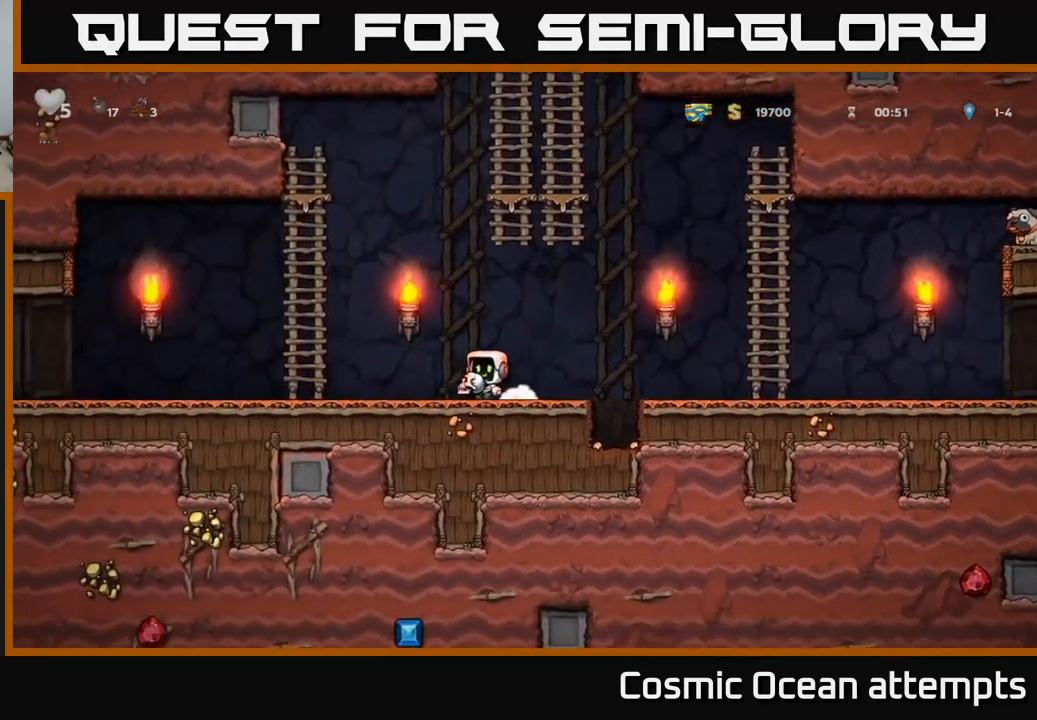
{"buttons": ["DPAD_LEFT"], "left_stick": "center", "right_stick": "center", "events": [[200, "DPAD_LEFT", "up"], [416, "DPAD_LEFT", "down"]]}
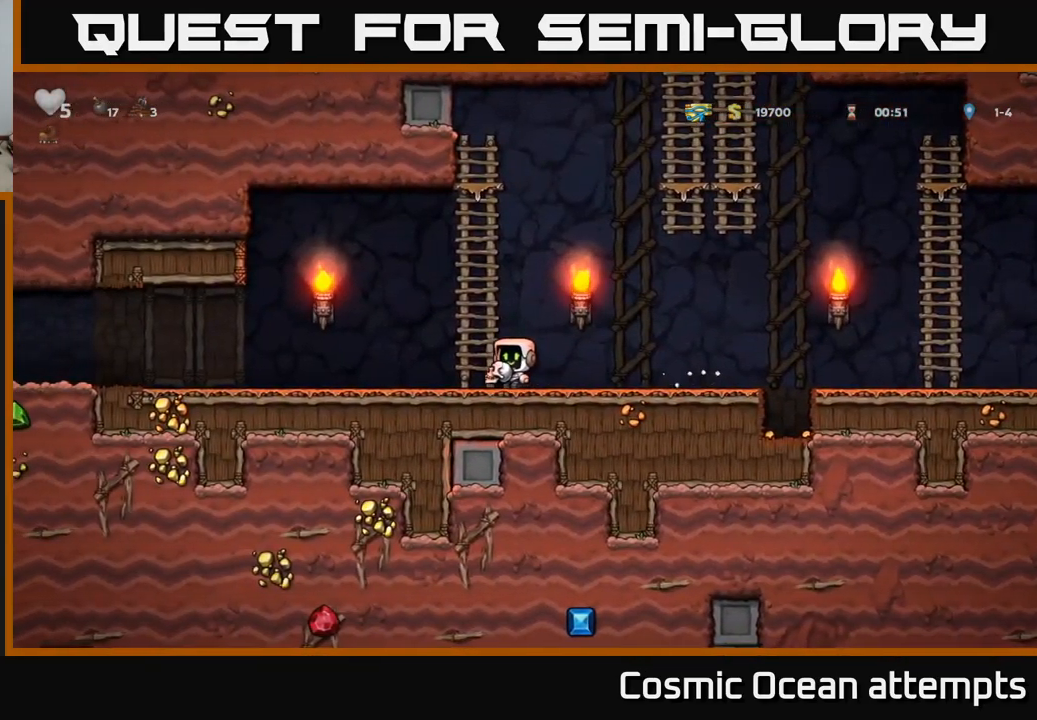
{"buttons": ["DPAD_RIGHT"], "left_stick": "center", "right_stick": "center", "events": [[266, "DPAD_LEFT", "up"], [333, "DPAD_RIGHT", "down"]]}
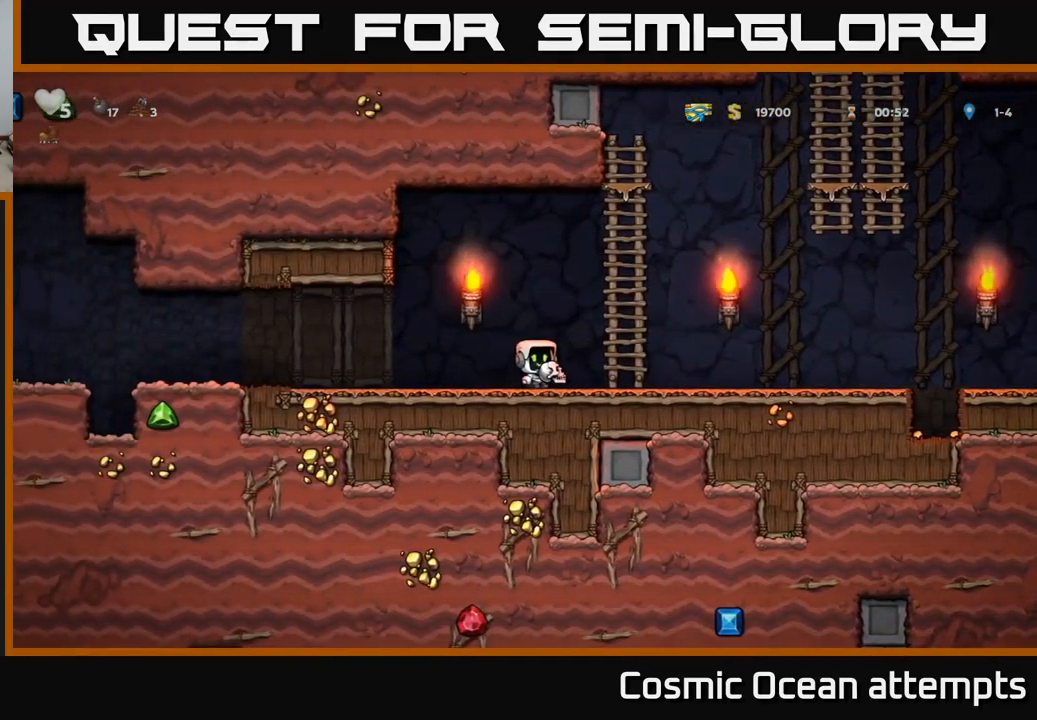
{"buttons": ["DPAD_LEFT"], "left_stick": "center", "right_stick": "center", "events": [[33, "DPAD_RIGHT", "up"], [383, "DPAD_LEFT", "down"]]}
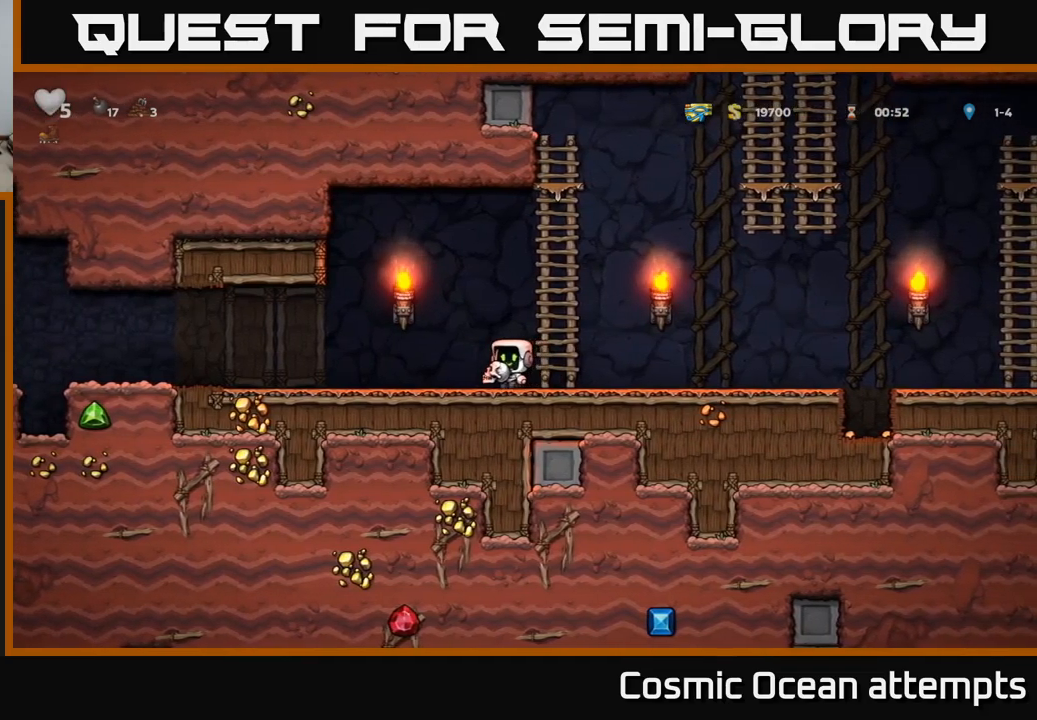
{"buttons": [], "left_stick": "center", "right_stick": "center", "events": [[200, "DPAD_LEFT", "up"]]}
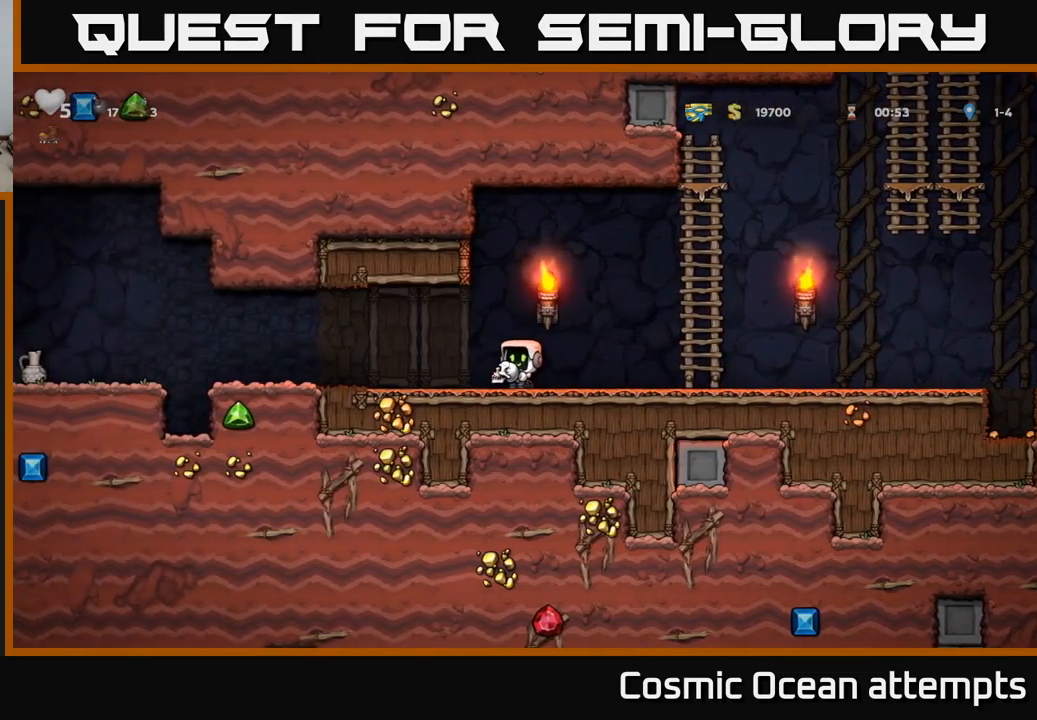
{"buttons": ["DPAD_LEFT"], "left_stick": "center", "right_stick": "center", "events": [[317, "DPAD_LEFT", "down"]]}
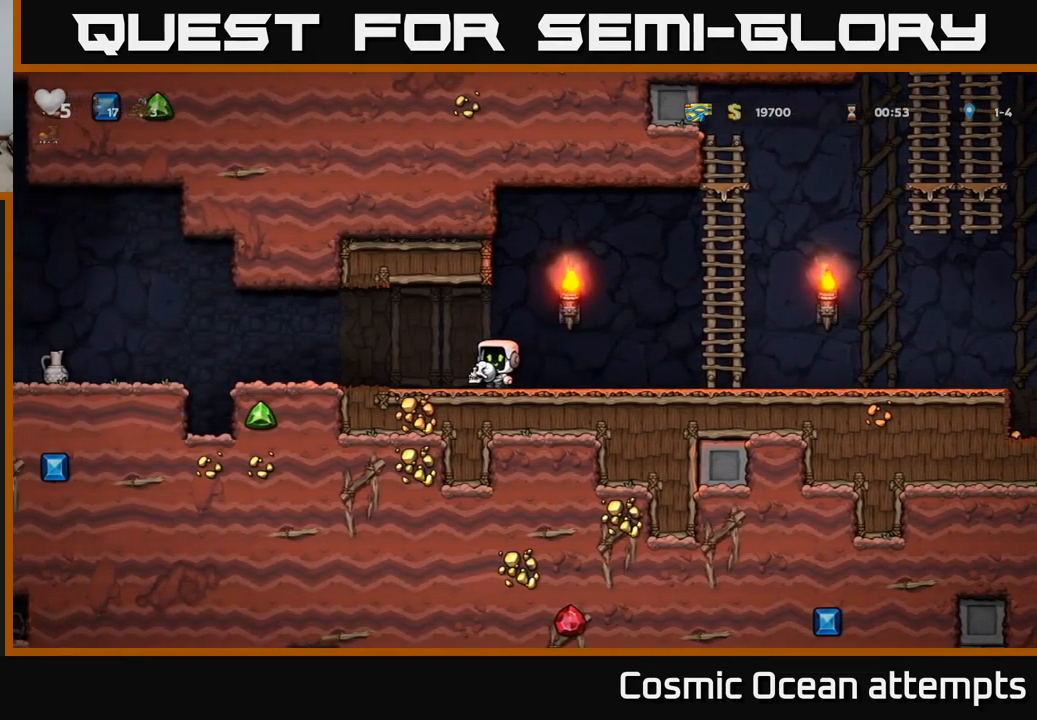
{"buttons": [], "left_stick": "center", "right_stick": "center", "events": [[100, "DPAD_LEFT", "up"]]}
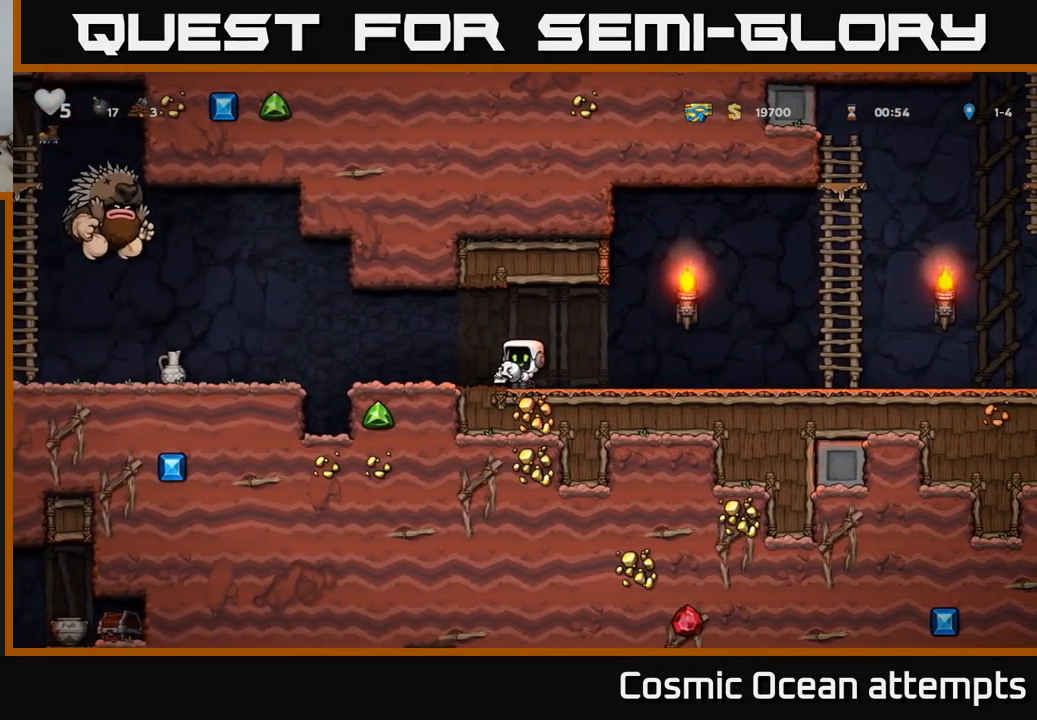
{"buttons": ["DPAD_RIGHT"], "left_stick": "center", "right_stick": "center", "events": [[50, "DPAD_RIGHT", "down"], [233, "DPAD_RIGHT", "up"], [250, "DPAD_LEFT", "down"], [333, "X", "down"], [383, "DPAD_LEFT", "up"], [433, "X", "up"], [450, "DPAD_RIGHT", "down"]]}
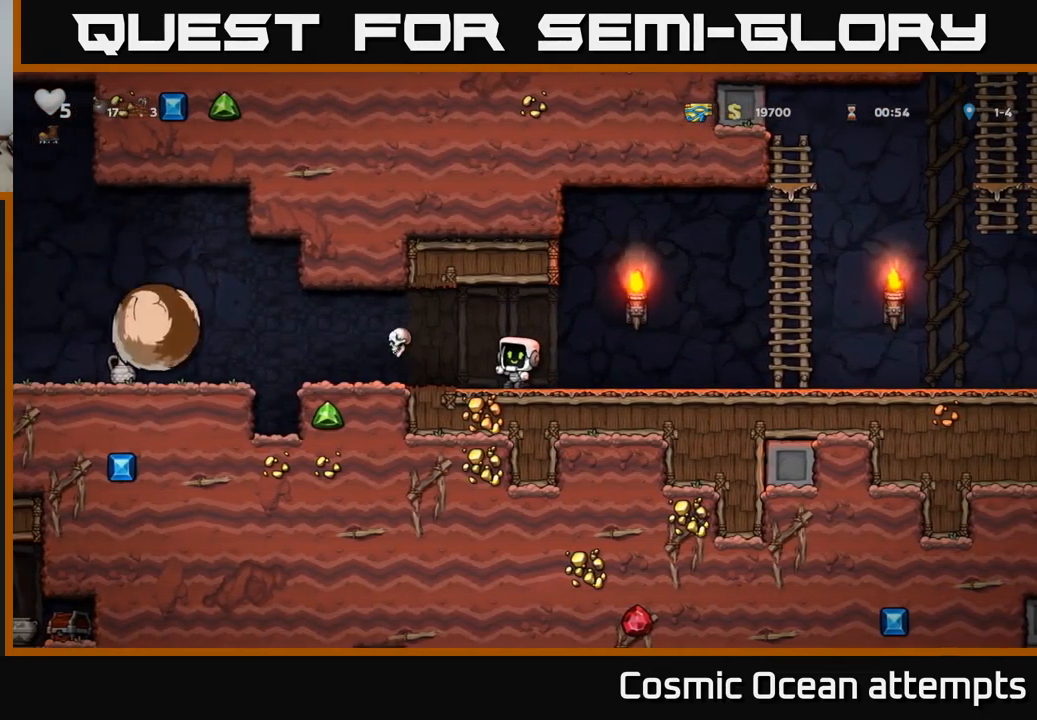
{"buttons": ["A", "DPAD_RIGHT"], "left_stick": "center", "right_stick": "center", "events": [[367, "A", "down"]]}
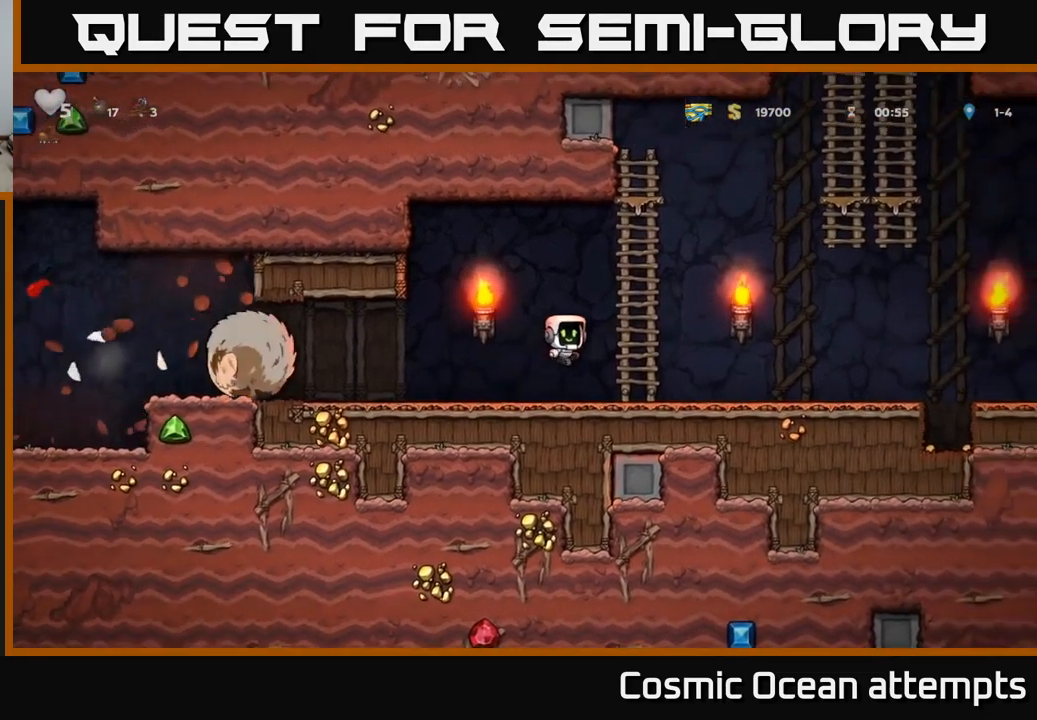
{"buttons": ["A", "DPAD_LEFT"], "left_stick": "center", "right_stick": "center", "events": [[100, "DPAD_UP", "down"], [133, "A", "up"], [133, "DPAD_RIGHT", "up"], [283, "DPAD_UP", "up"], [433, "DPAD_LEFT", "down"], [450, "A", "down"]]}
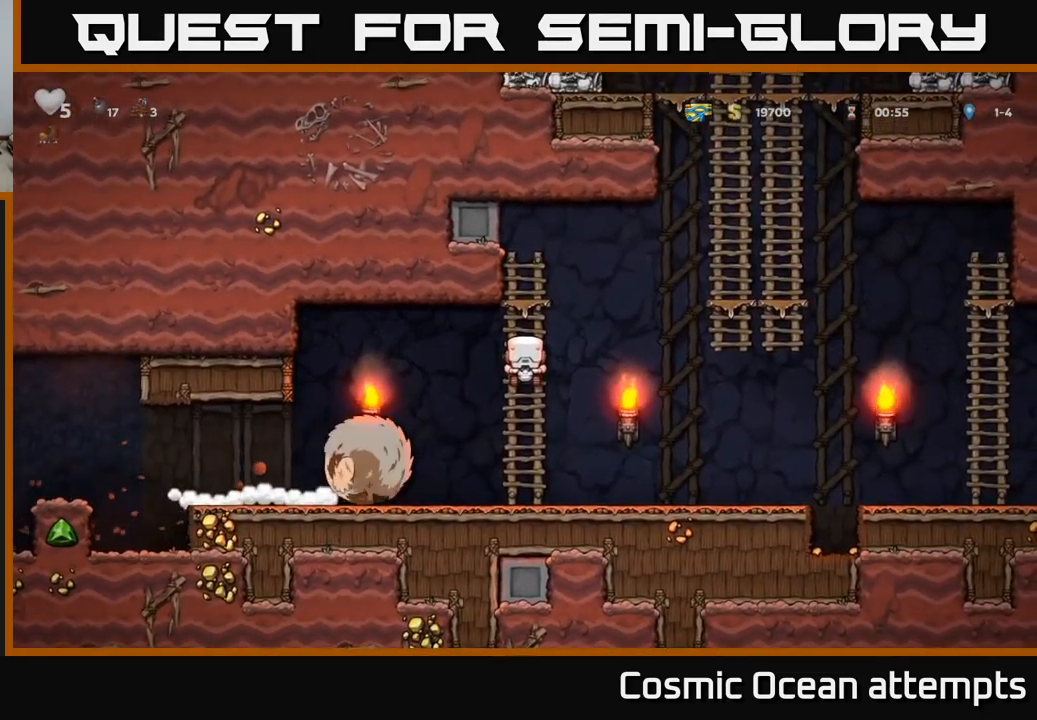
{"buttons": ["DPAD_LEFT"], "left_stick": "center", "right_stick": "center", "events": [[50, "A", "up"]]}
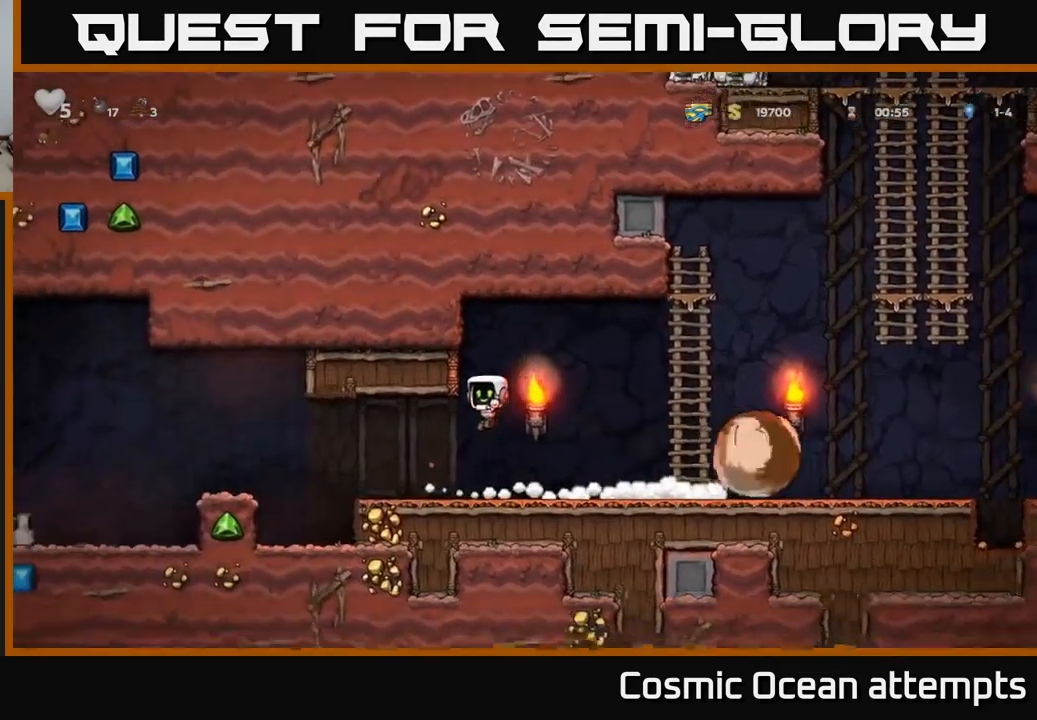
{"buttons": ["DPAD_LEFT"], "left_stick": "center", "right_stick": "center", "events": [[183, "A", "down"], [283, "A", "up"]]}
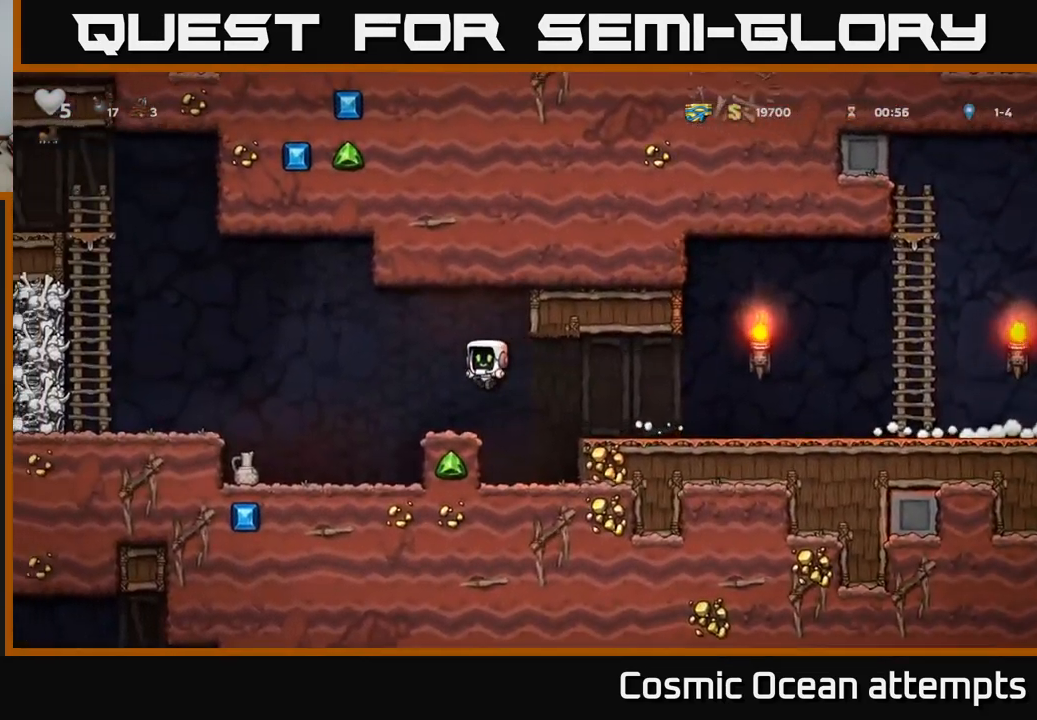
{"buttons": ["DPAD_DOWN"], "left_stick": "center", "right_stick": "center", "events": [[483, "DPAD_DOWN", "down"], [483, "DPAD_LEFT", "up"]]}
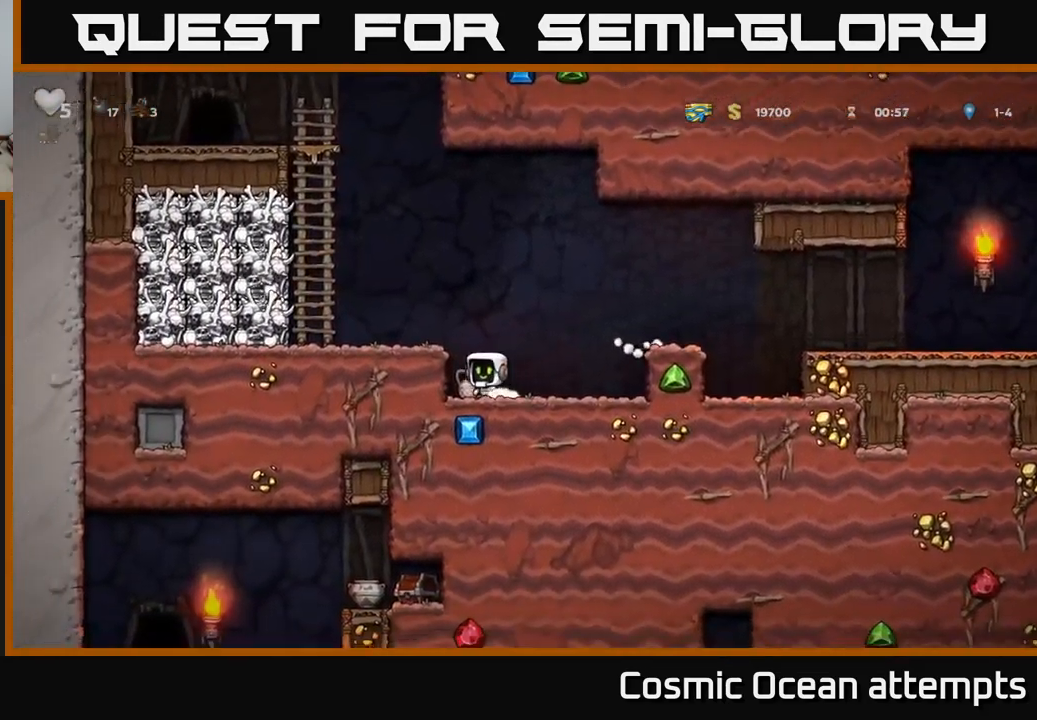
{"buttons": ["DPAD_RIGHT"], "left_stick": "center", "right_stick": "center", "events": [[84, "X", "down"], [150, "DPAD_DOWN", "up"], [150, "DPAD_RIGHT", "down"], [167, "X", "up"], [217, "A", "down"], [400, "A", "up"]]}
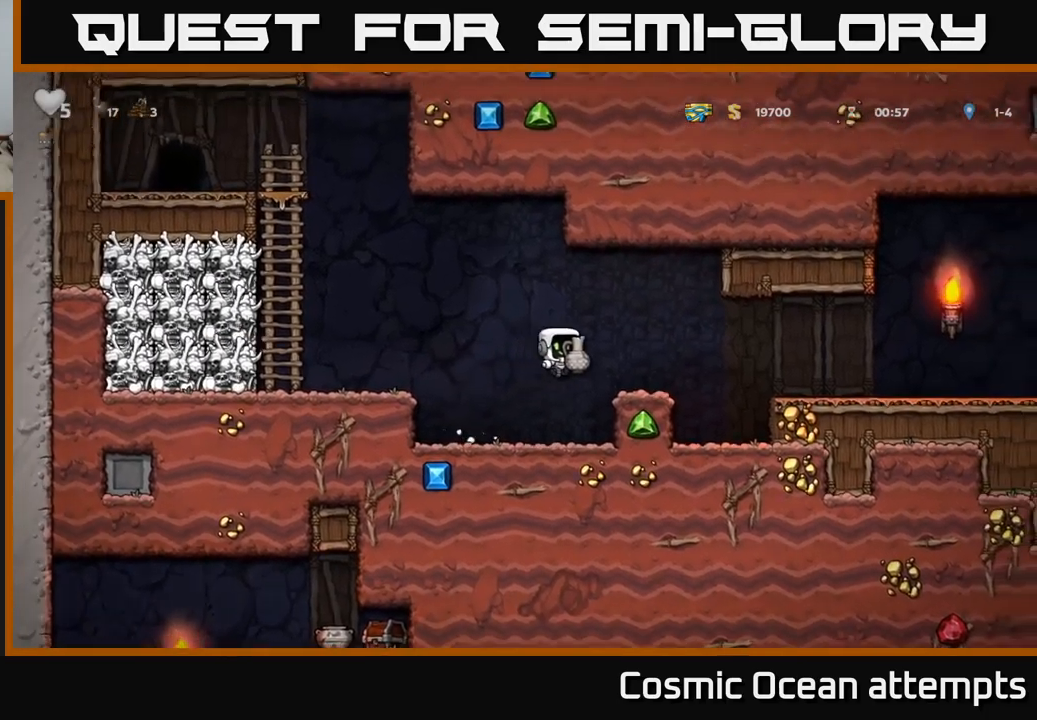
{"buttons": ["DPAD_RIGHT"], "left_stick": "center", "right_stick": "center", "events": [[200, "A", "down"], [300, "A", "up"]]}
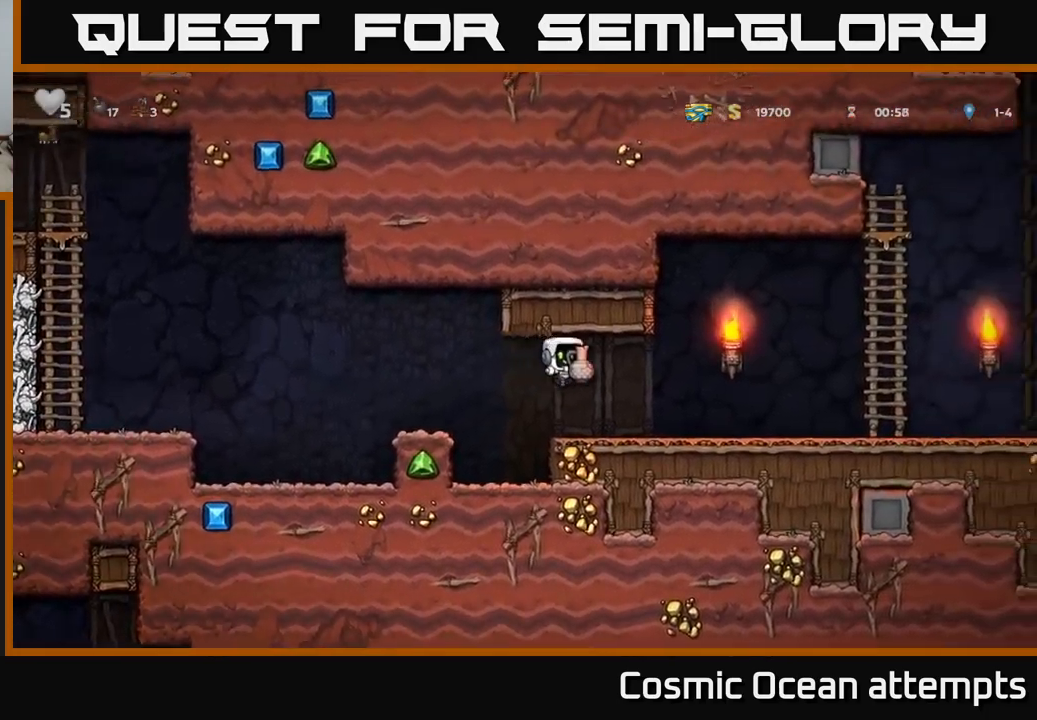
{"buttons": ["DPAD_RIGHT"], "left_stick": "center", "right_stick": "center", "events": []}
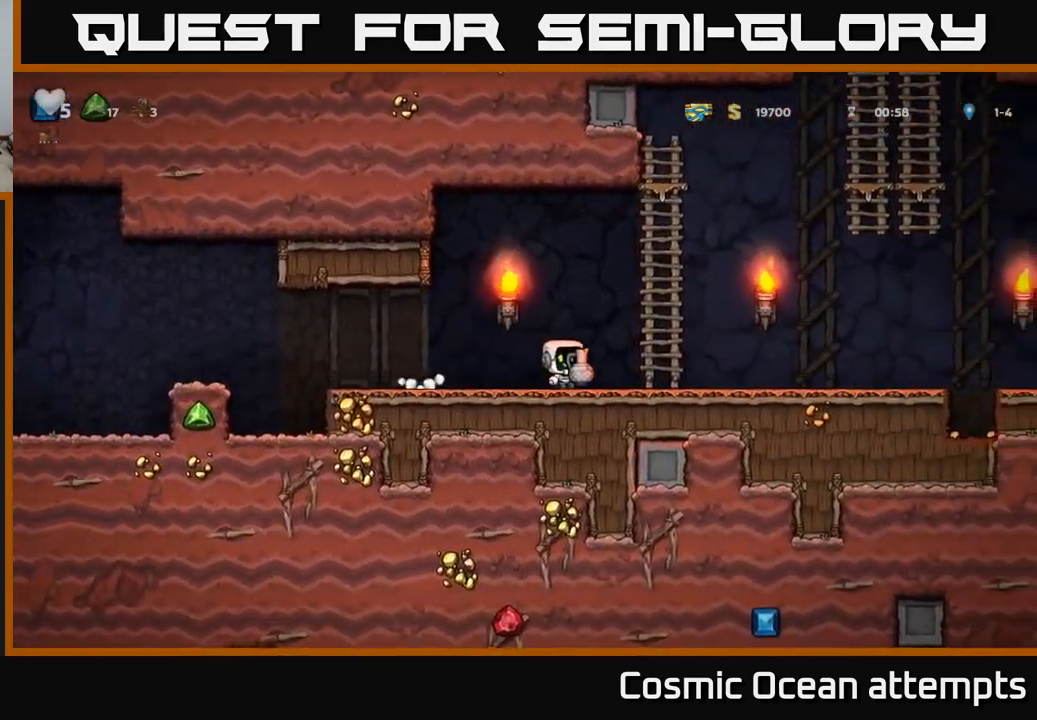
{"buttons": ["DPAD_RIGHT"], "left_stick": "center", "right_stick": "center", "events": []}
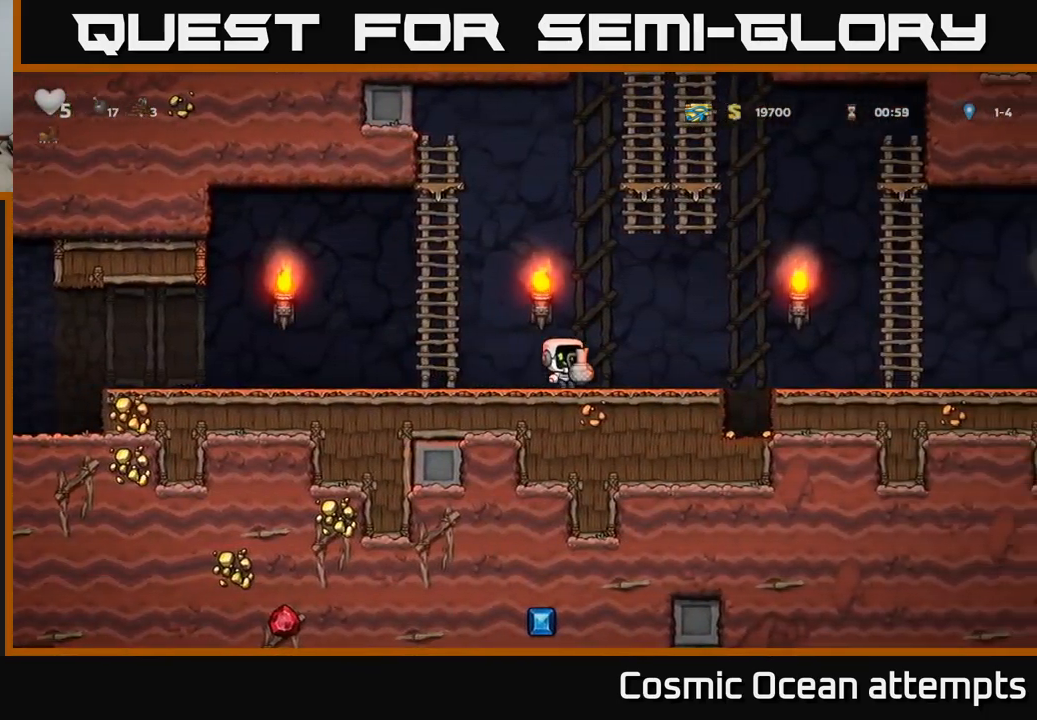
{"buttons": [], "left_stick": "center", "right_stick": "center", "events": [[67, "DPAD_RIGHT", "up"], [384, "DPAD_RIGHT", "down"], [500, "DPAD_RIGHT", "up"]]}
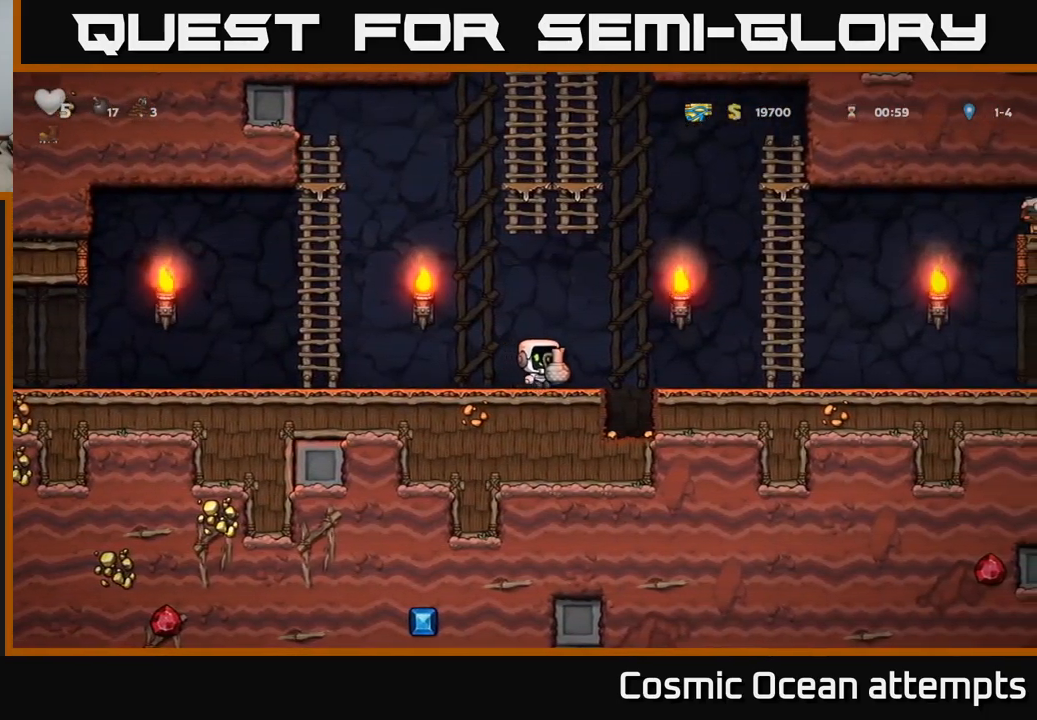
{"buttons": ["DPAD_RIGHT"], "left_stick": "center", "right_stick": "center", "events": [[384, "A", "down"], [384, "DPAD_RIGHT", "down"], [467, "A", "up"]]}
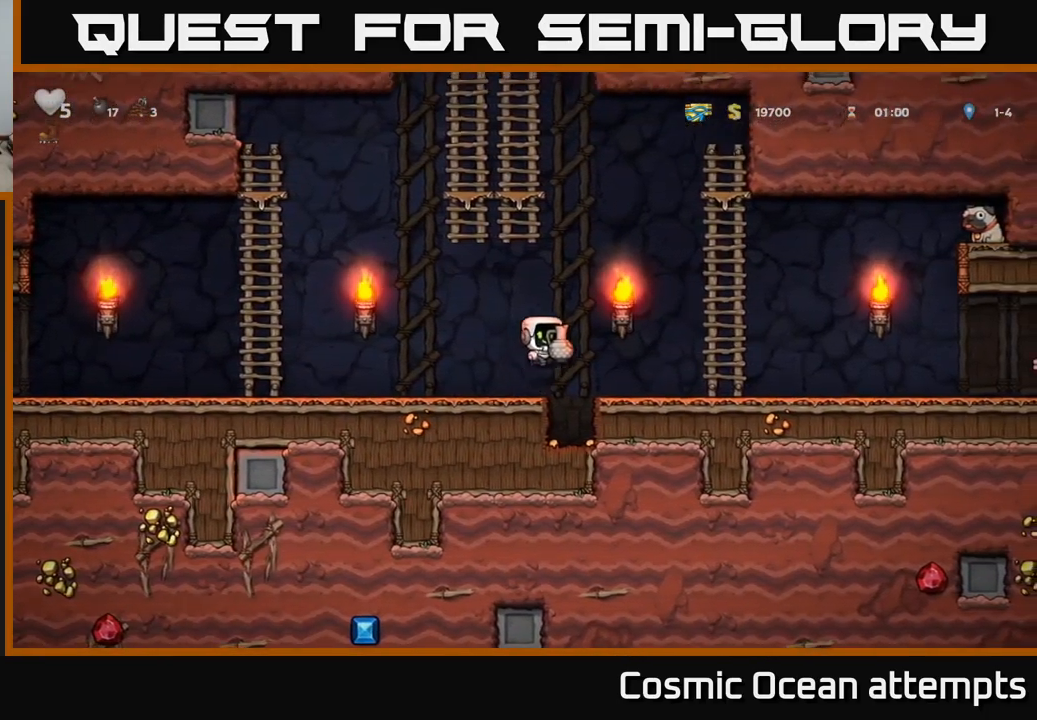
{"buttons": ["DPAD_LEFT"], "left_stick": "center", "right_stick": "center", "events": [[400, "X", "down"], [417, "DPAD_RIGHT", "up"], [434, "DPAD_LEFT", "down"], [450, "X", "up"]]}
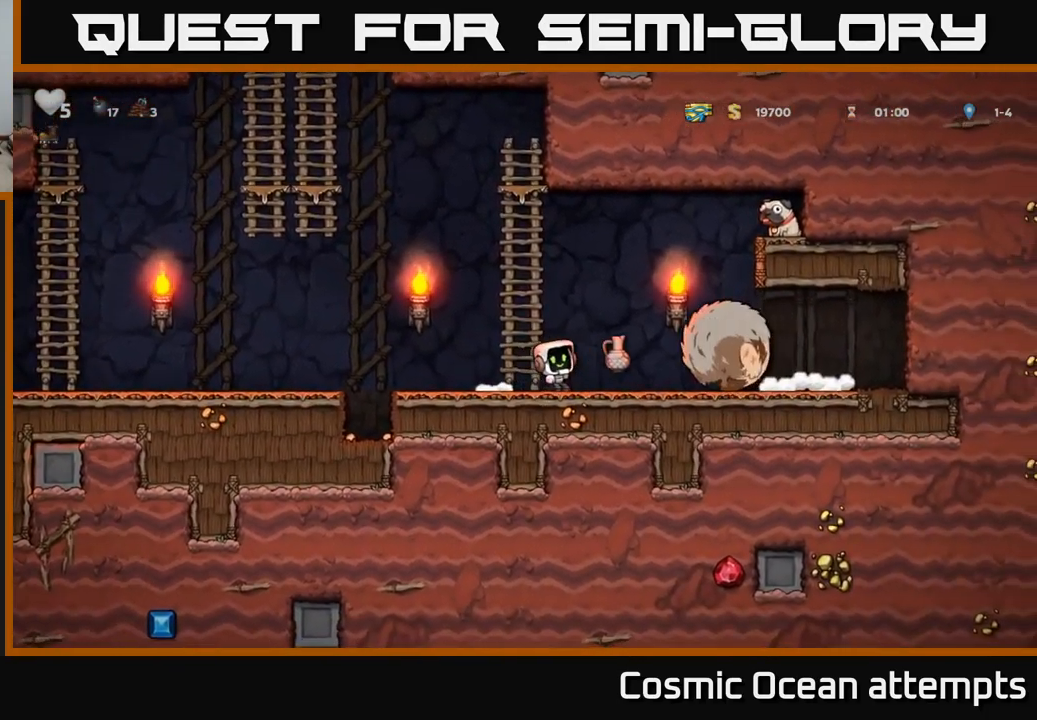
{"buttons": ["DPAD_LEFT"], "left_stick": "center", "right_stick": "center", "events": [[284, "A", "down"], [367, "A", "up"]]}
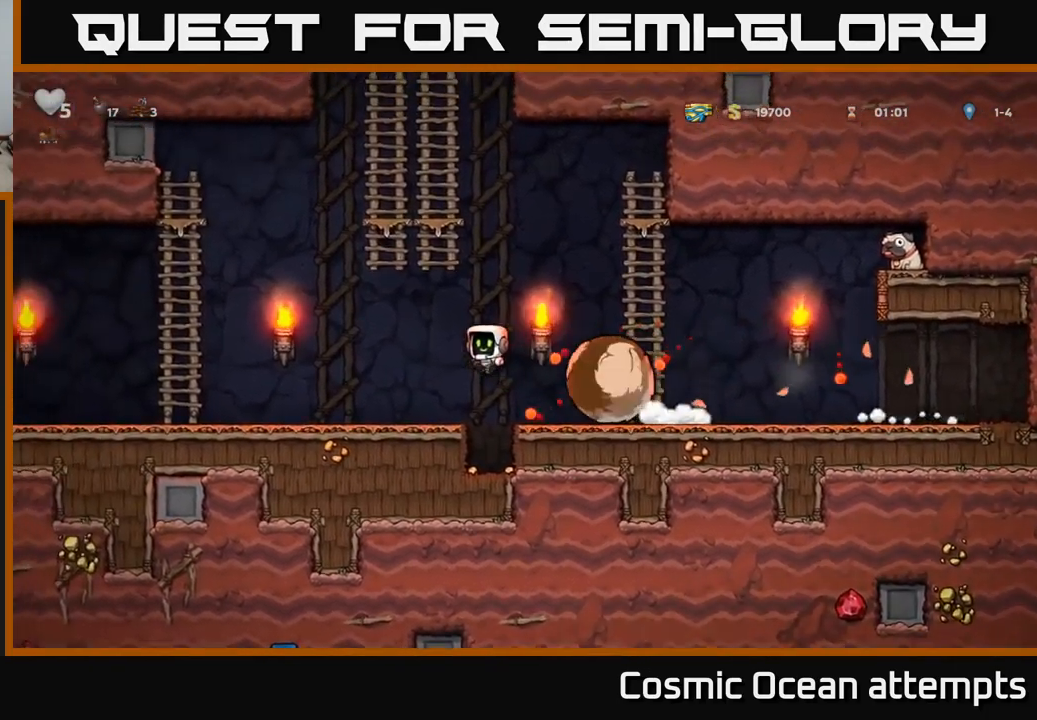
{"buttons": ["A", "DPAD_LEFT"], "left_stick": "center", "right_stick": "center", "events": [[317, "A", "down"]]}
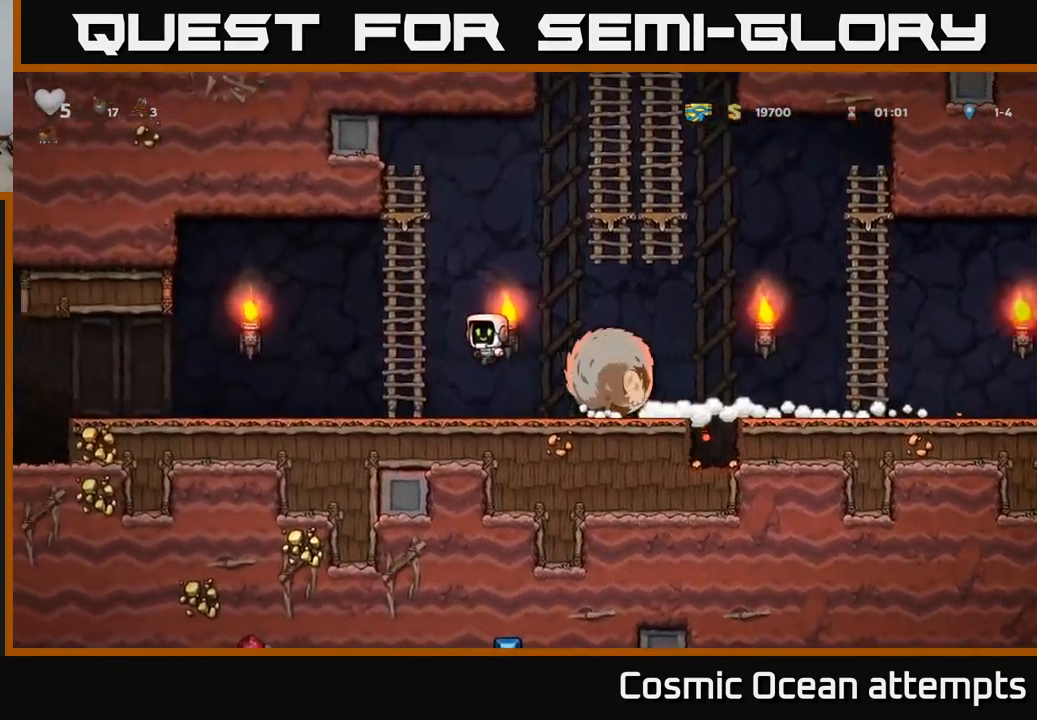
{"buttons": ["A", "DPAD_RIGHT"], "left_stick": "center", "right_stick": "center", "events": [[117, "DPAD_UP", "down"], [134, "A", "up"], [134, "DPAD_LEFT", "up"], [184, "A", "down"], [200, "DPAD_RIGHT", "down"], [250, "DPAD_UP", "up"]]}
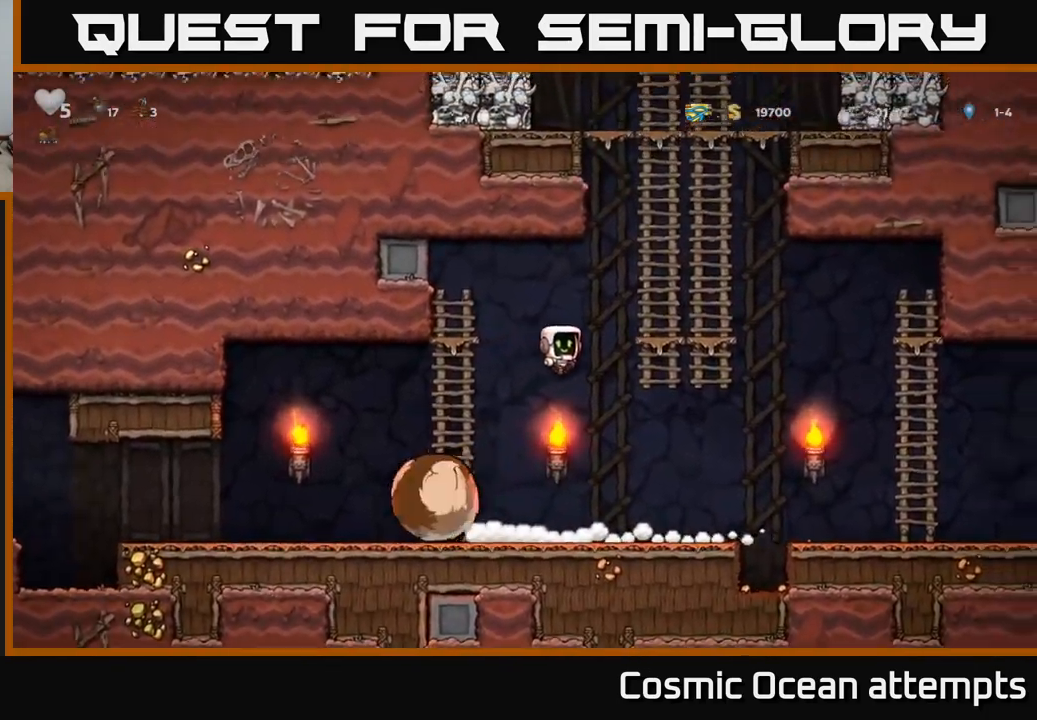
{"buttons": ["DPAD_RIGHT"], "left_stick": "center", "right_stick": "center", "events": [[150, "A", "up"], [150, "DPAD_UP", "down"], [200, "DPAD_RIGHT", "up"], [266, "A", "down"], [316, "DPAD_UP", "up"], [400, "DPAD_RIGHT", "down"], [416, "A", "up"]]}
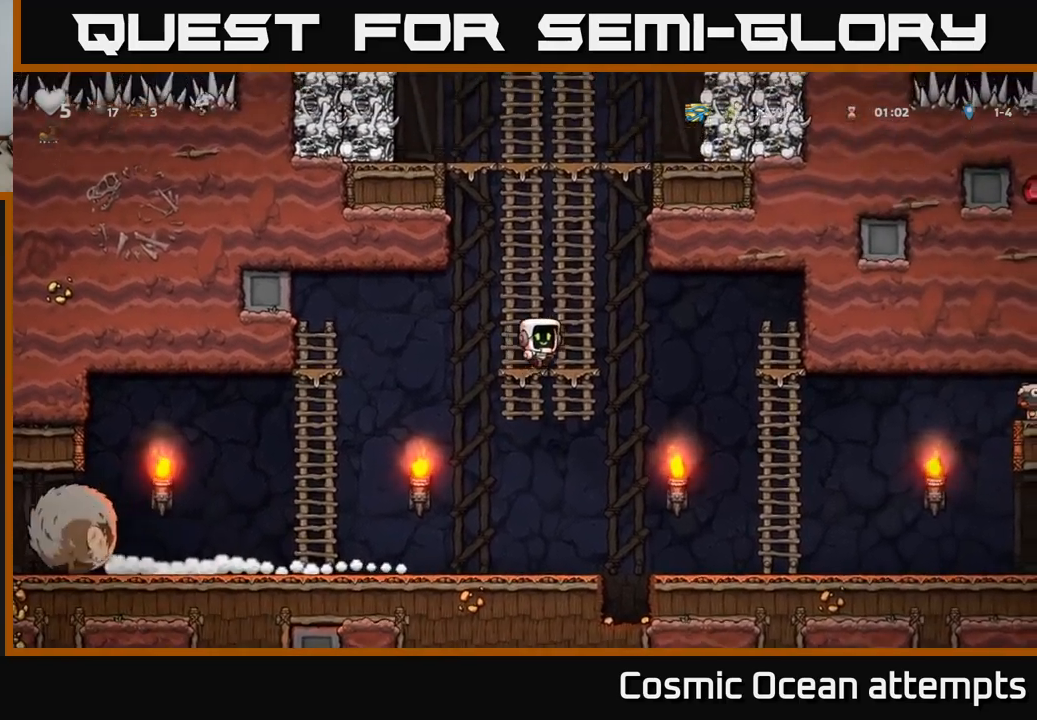
{"buttons": ["DPAD_RIGHT"], "left_stick": "center", "right_stick": "center", "events": []}
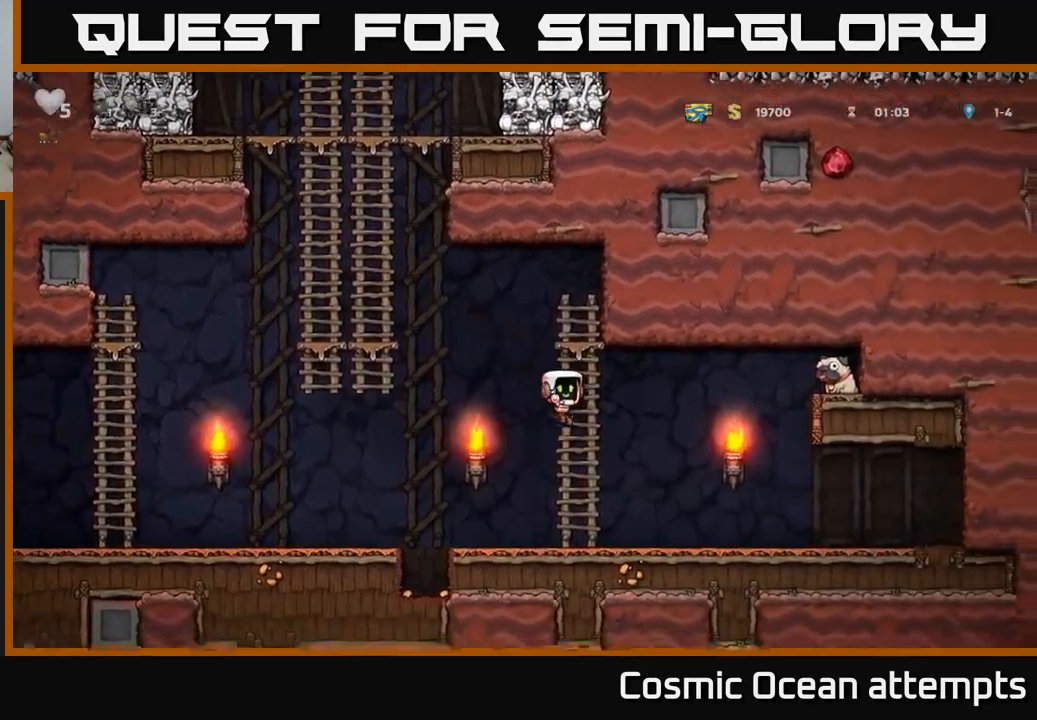
{"buttons": [], "left_stick": "center", "right_stick": "center", "events": [[33, "DPAD_UP", "down"], [50, "DPAD_RIGHT", "up"], [150, "DPAD_RIGHT", "down"], [150, "DPAD_UP", "up"], [350, "DPAD_DOWN", "down"], [350, "DPAD_RIGHT", "up"], [483, "DPAD_DOWN", "up"]]}
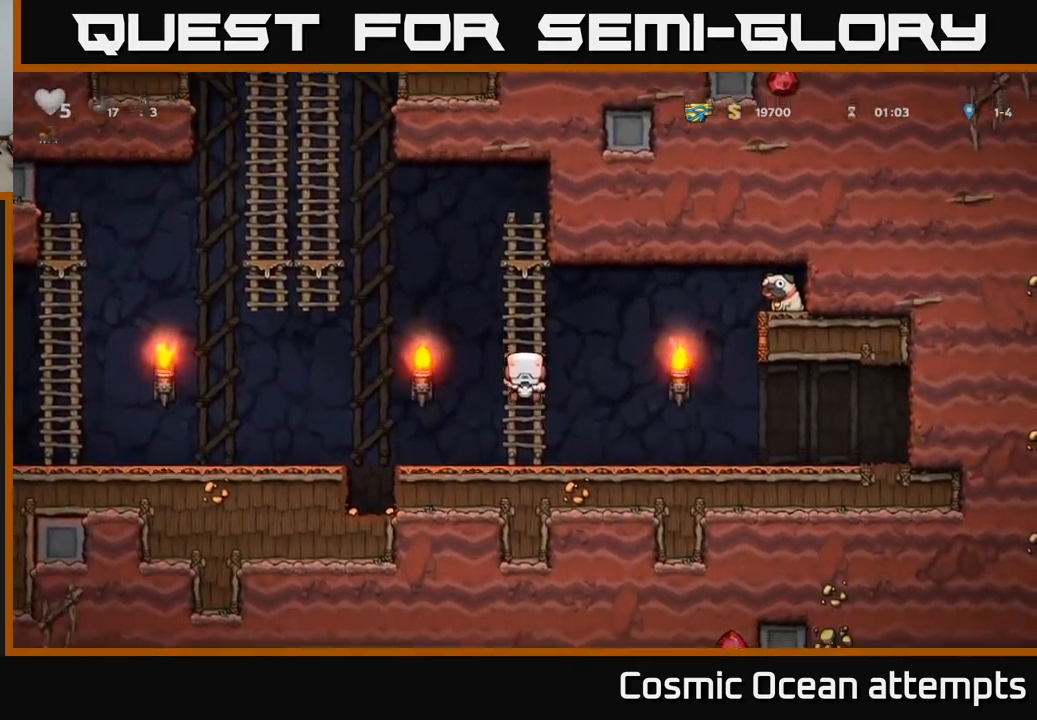
{"buttons": [], "left_stick": "center", "right_stick": "center", "events": [[33, "DPAD_LEFT", "down"], [50, "A", "down"], [116, "A", "up"], [383, "DPAD_LEFT", "up"]]}
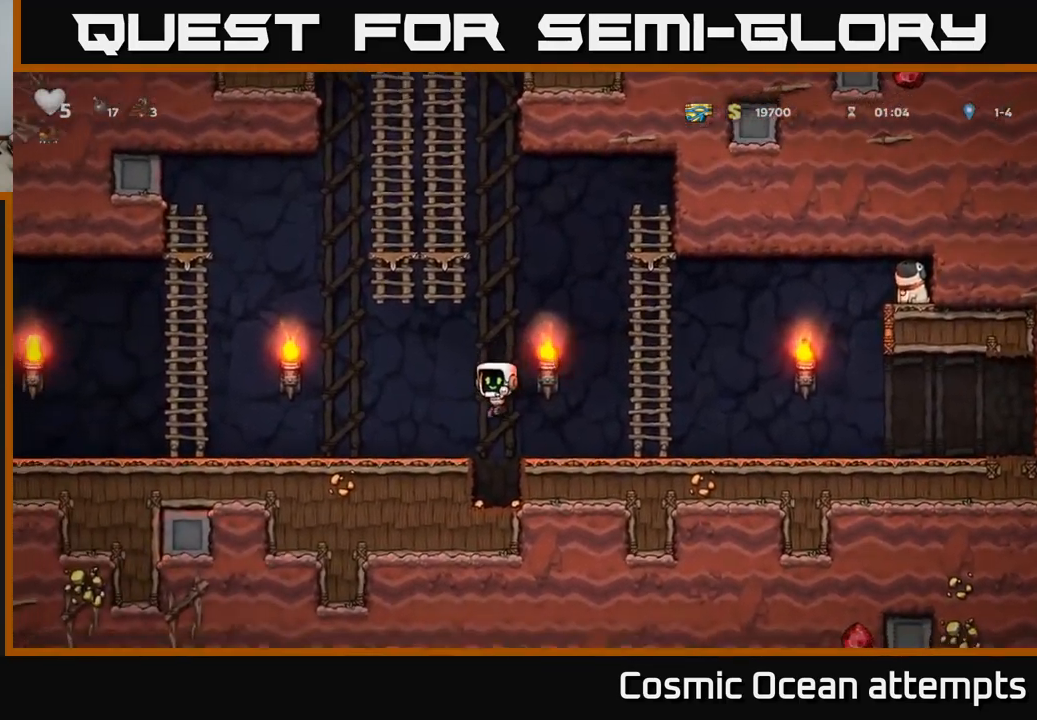
{"buttons": ["A", "DPAD_DOWN"], "left_stick": "center", "right_stick": "center", "events": [[400, "DPAD_RIGHT", "down"], [416, "DPAD_DOWN", "down"], [433, "DPAD_RIGHT", "up"], [500, "A", "down"]]}
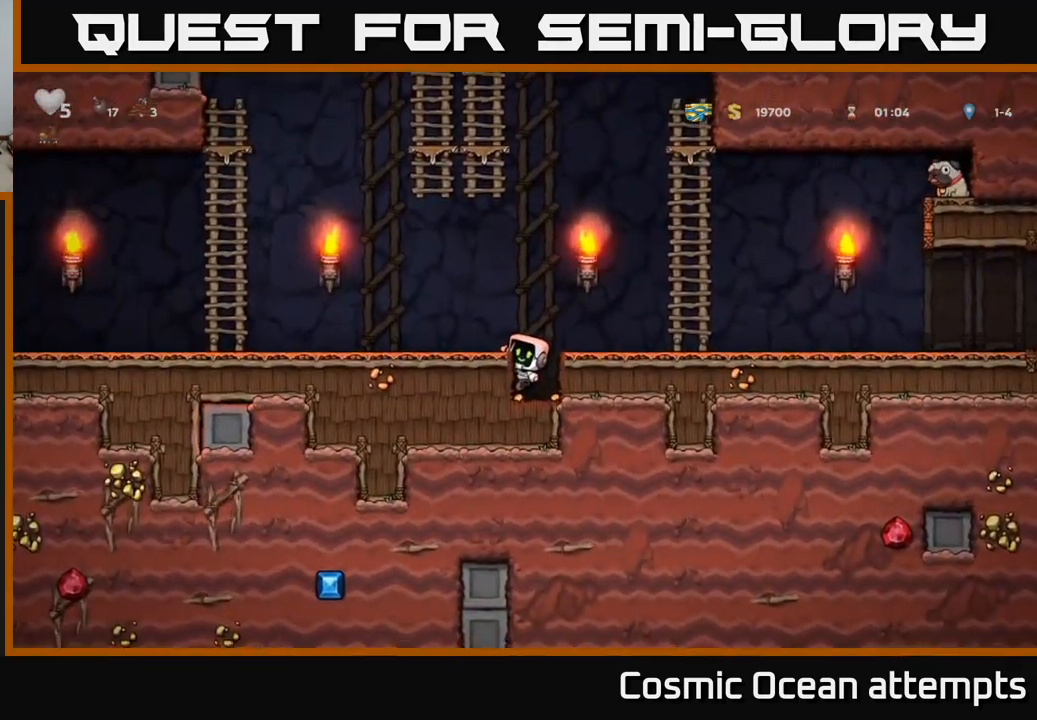
{"buttons": ["DPAD_LEFT"], "left_stick": "center", "right_stick": "center", "events": [[83, "A", "up"], [83, "DPAD_DOWN", "up"], [133, "DPAD_RIGHT", "down"], [266, "DPAD_RIGHT", "up"], [283, "A", "down"], [300, "DPAD_LEFT", "down"], [400, "A", "up"]]}
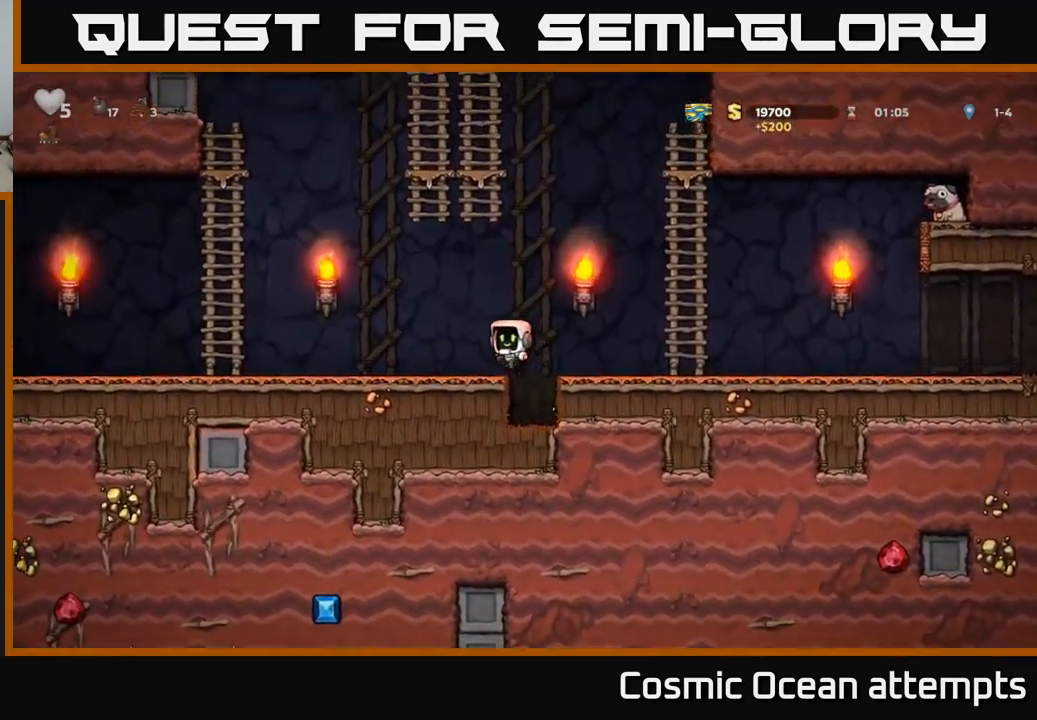
{"buttons": [], "left_stick": "center", "right_stick": "center", "events": [[466, "DPAD_LEFT", "up"]]}